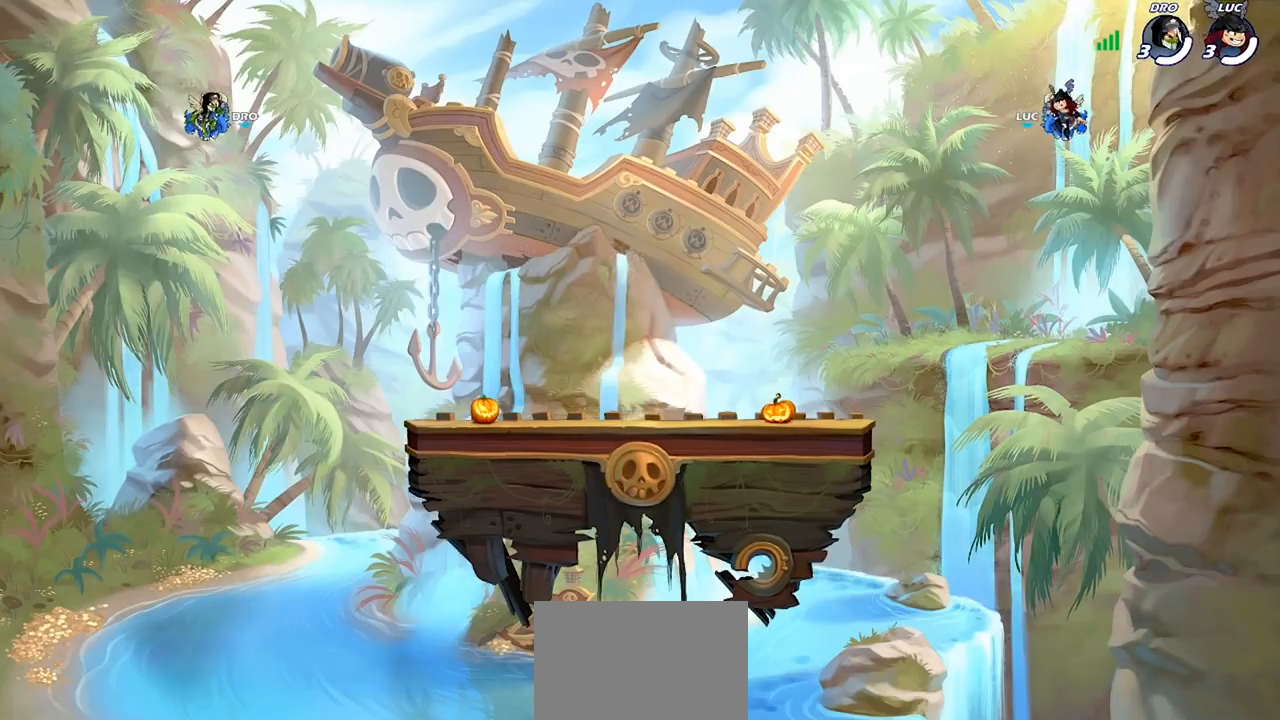
Gameplay with a controller (PlayStation layout); each line is a JSON object with the inputs held at the frame after it. "events" lists button and stick changes between this image and that frame as [ms after this image, input, new state], when the widget could be followed in between.
{"buttons": ["SELECT"], "left_stick": "center", "right_stick": "center", "events": [[333, "SELECT", "down"]]}
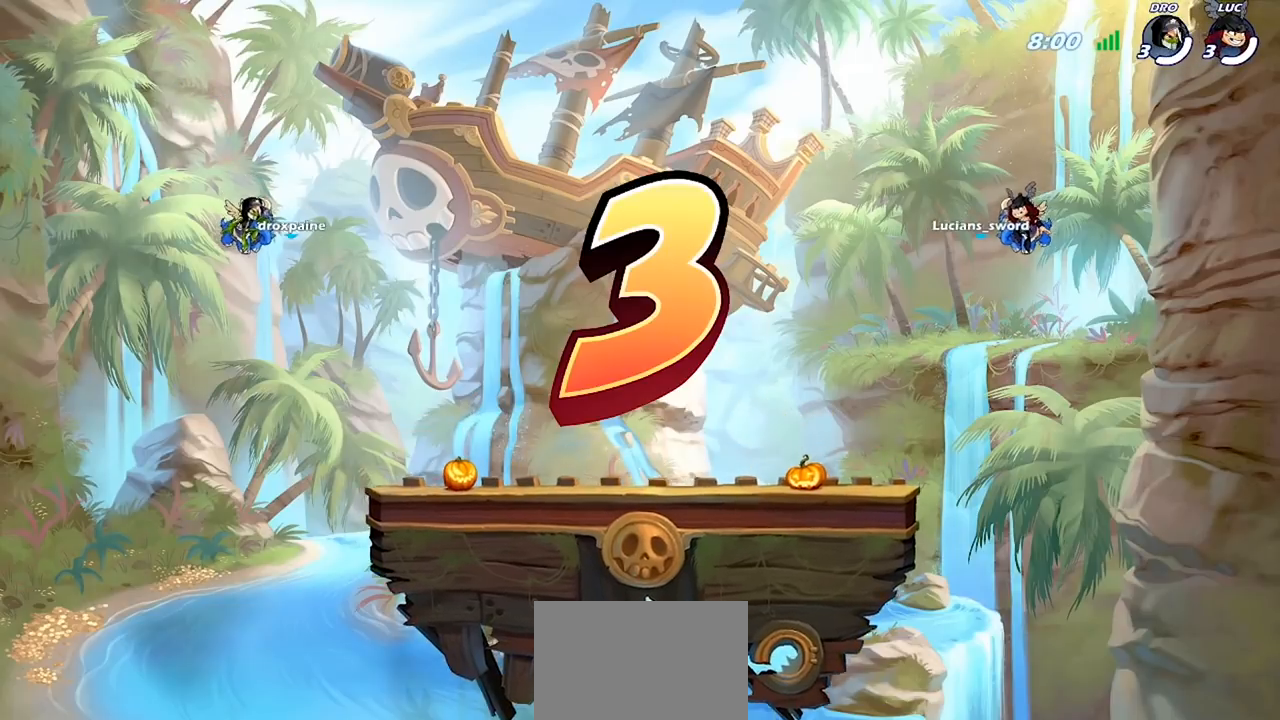
{"buttons": ["SELECT"], "left_stick": "center", "right_stick": "center", "events": []}
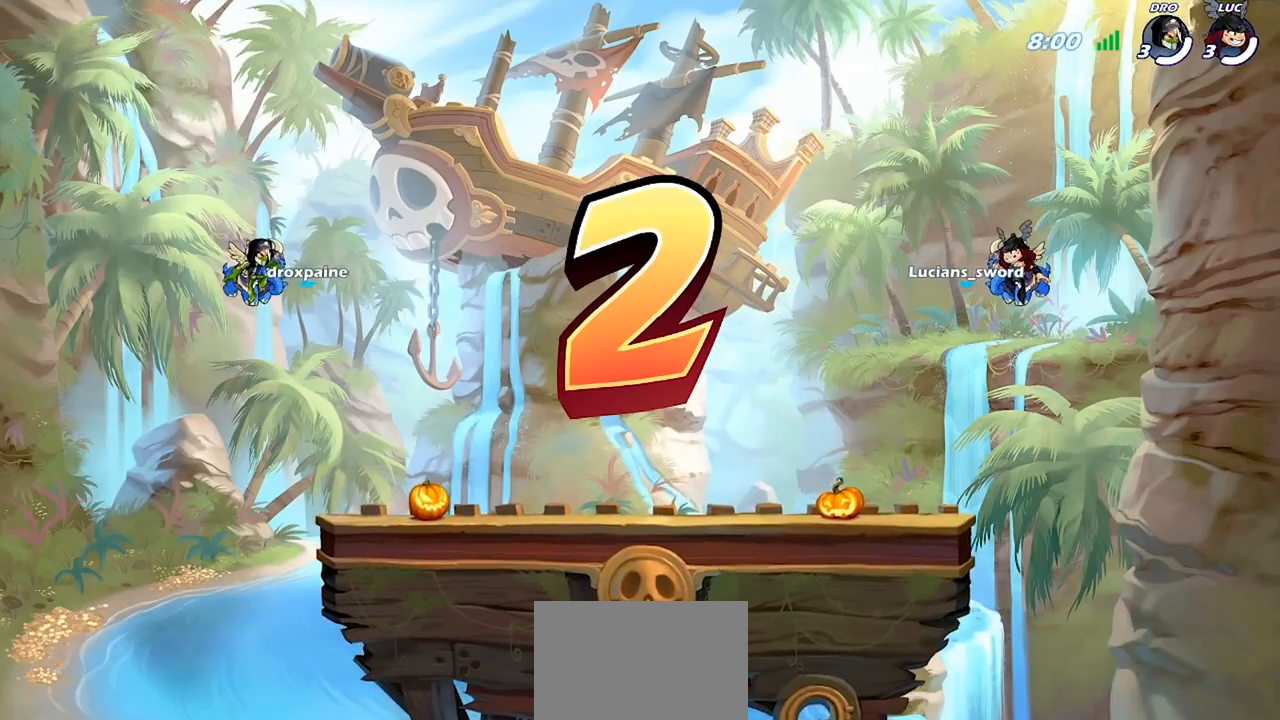
{"buttons": ["SELECT"], "left_stick": "center", "right_stick": "center", "events": [[267, "SELECT", "up"], [433, "SELECT", "down"]]}
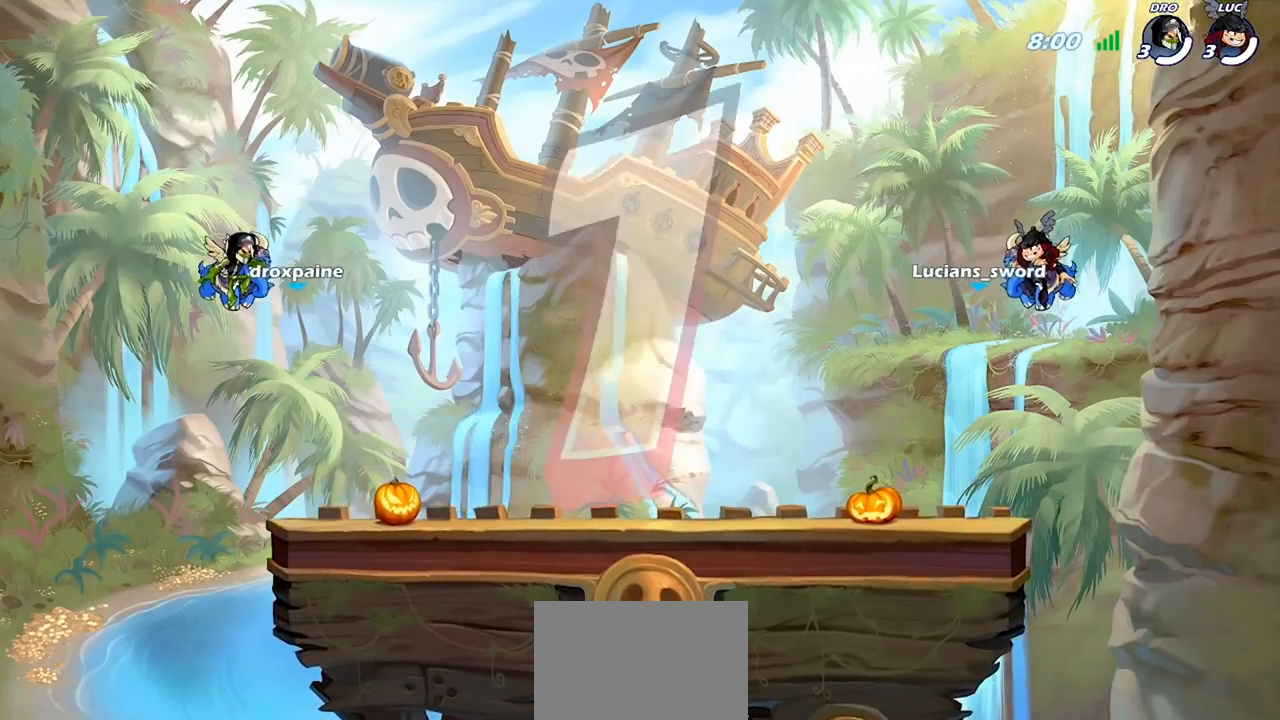
{"buttons": ["SELECT"], "left_stick": "center", "right_stick": "center", "events": [[33, "SELECT", "up"], [100, "SELECT", "down"], [233, "SELECT", "up"], [267, "SELECT", "down"]]}
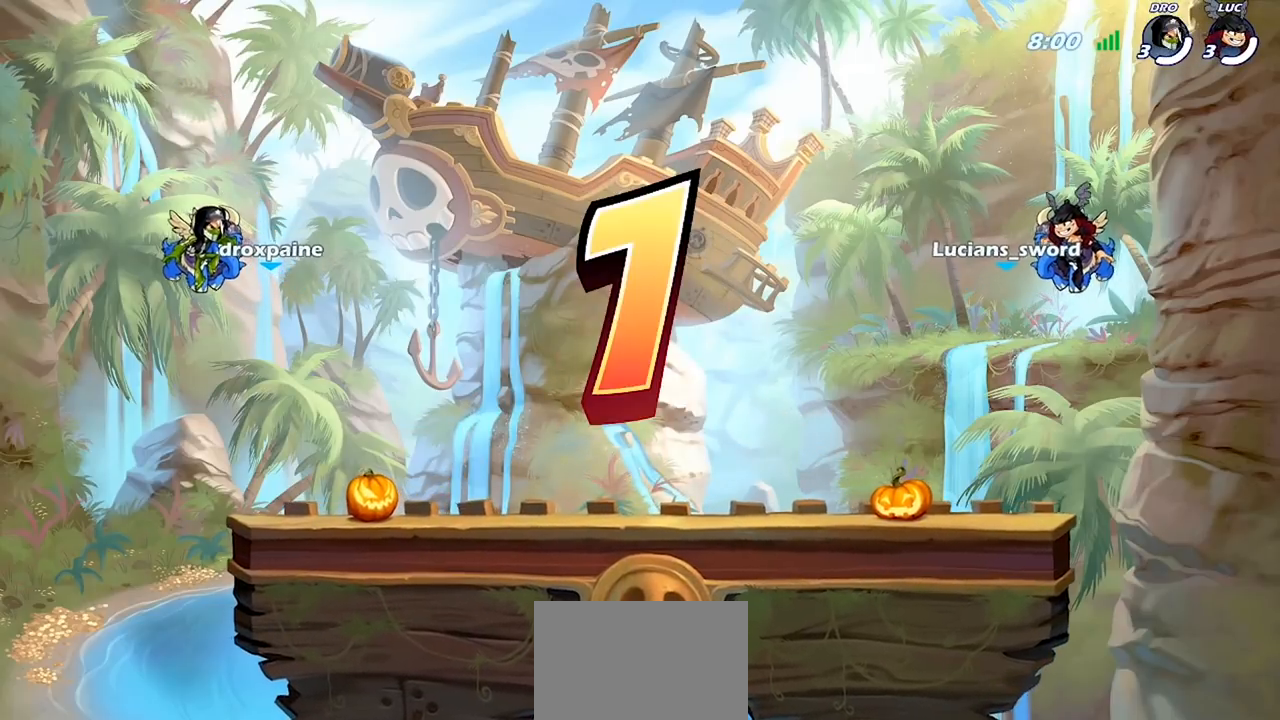
{"buttons": ["SELECT"], "left_stick": "center", "right_stick": "center", "events": []}
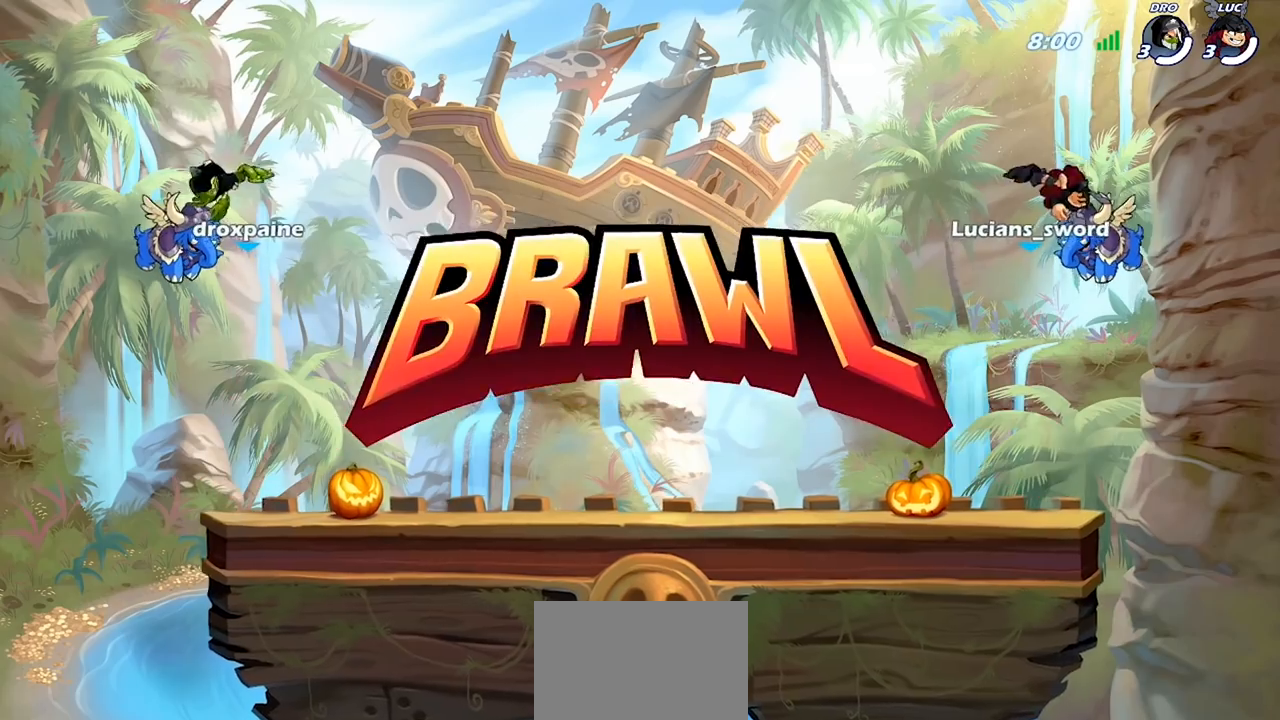
{"buttons": [], "left_stick": "center", "right_stick": "center", "events": [[67, "SELECT", "up"]]}
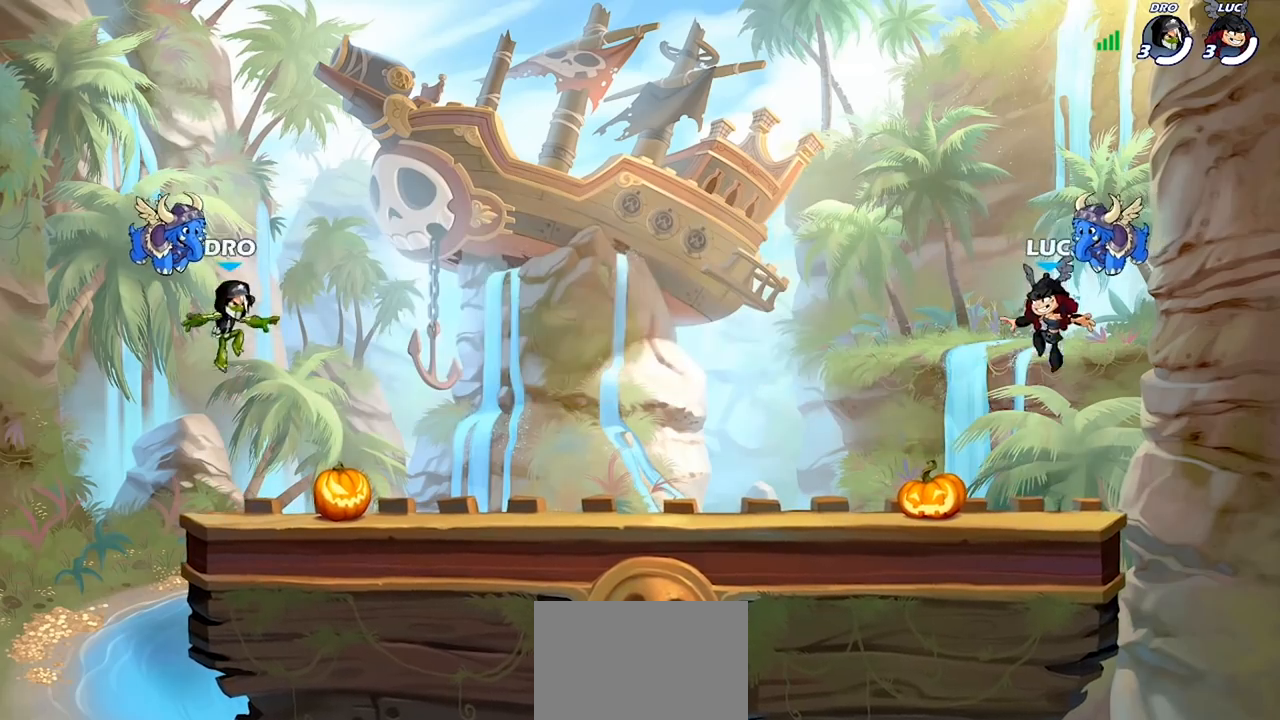
{"buttons": [], "left_stick": "center", "right_stick": "up-left", "events": [[433, "right_stick", "up-left"]]}
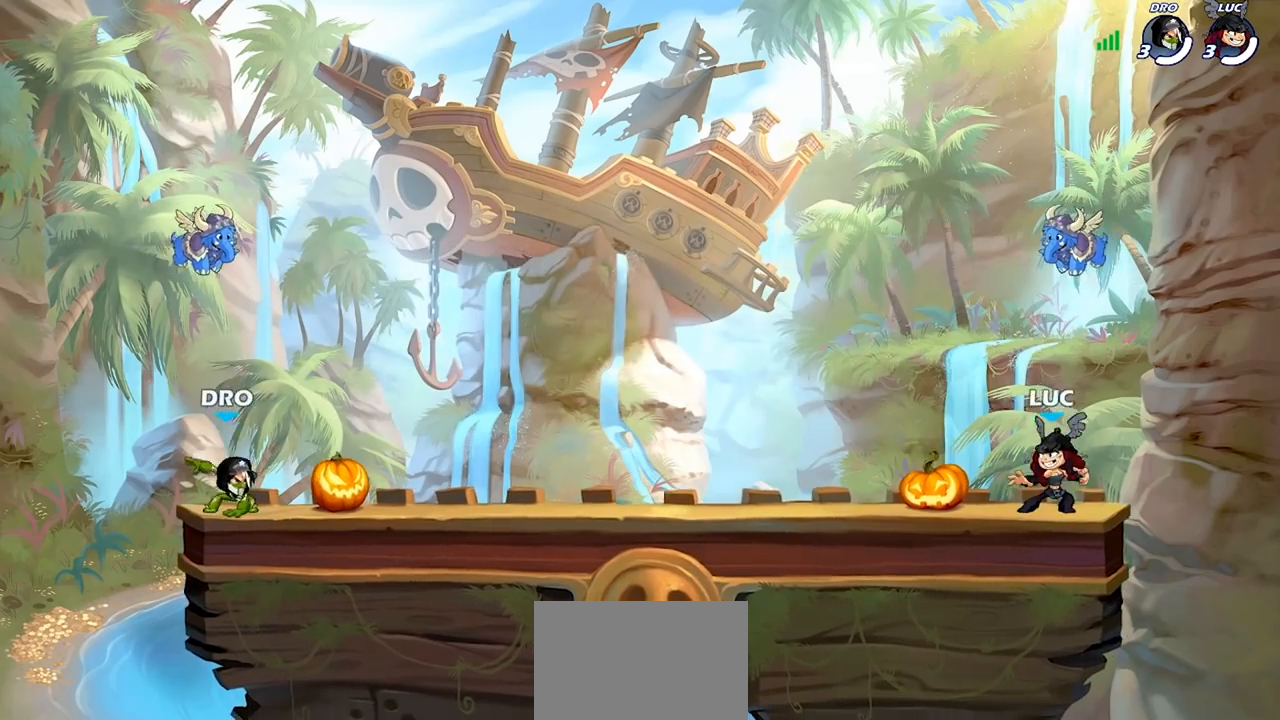
{"buttons": [], "left_stick": "center", "right_stick": "center", "events": [[100, "right_stick", "left"], [233, "right_stick", "center"]]}
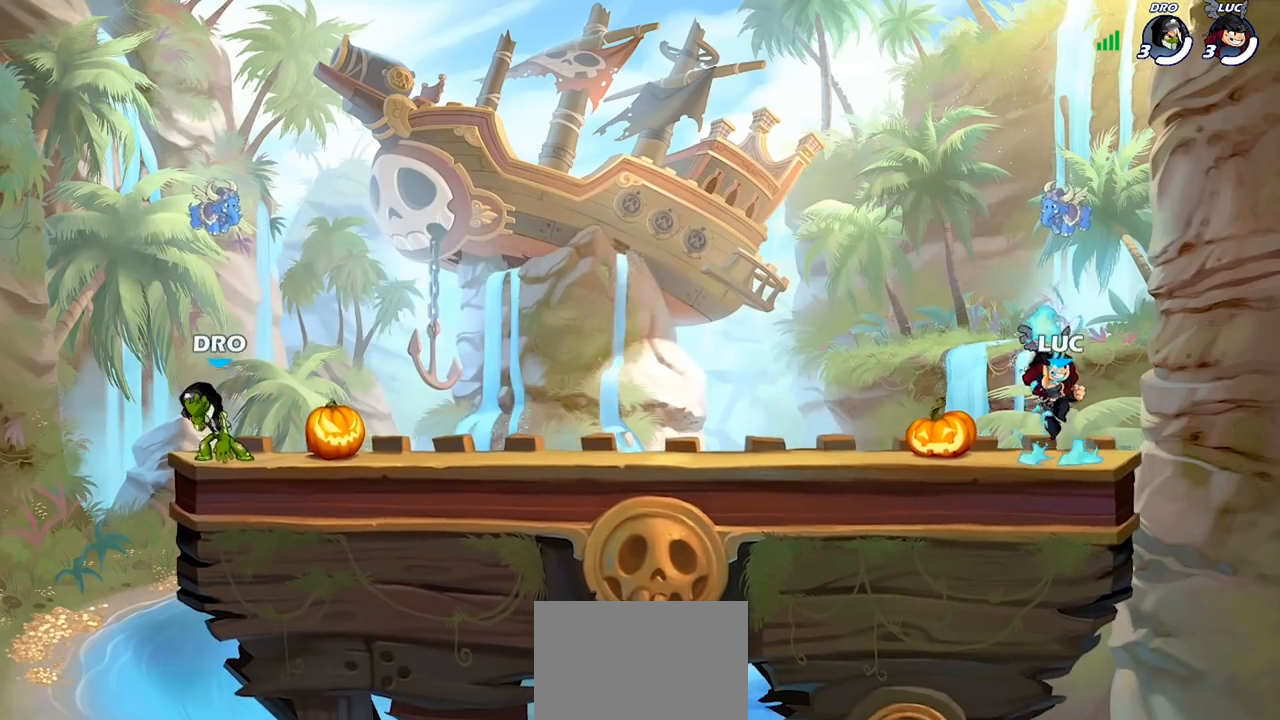
{"buttons": ["SELECT"], "left_stick": "center", "right_stick": "center", "events": [[167, "SELECT", "down"]]}
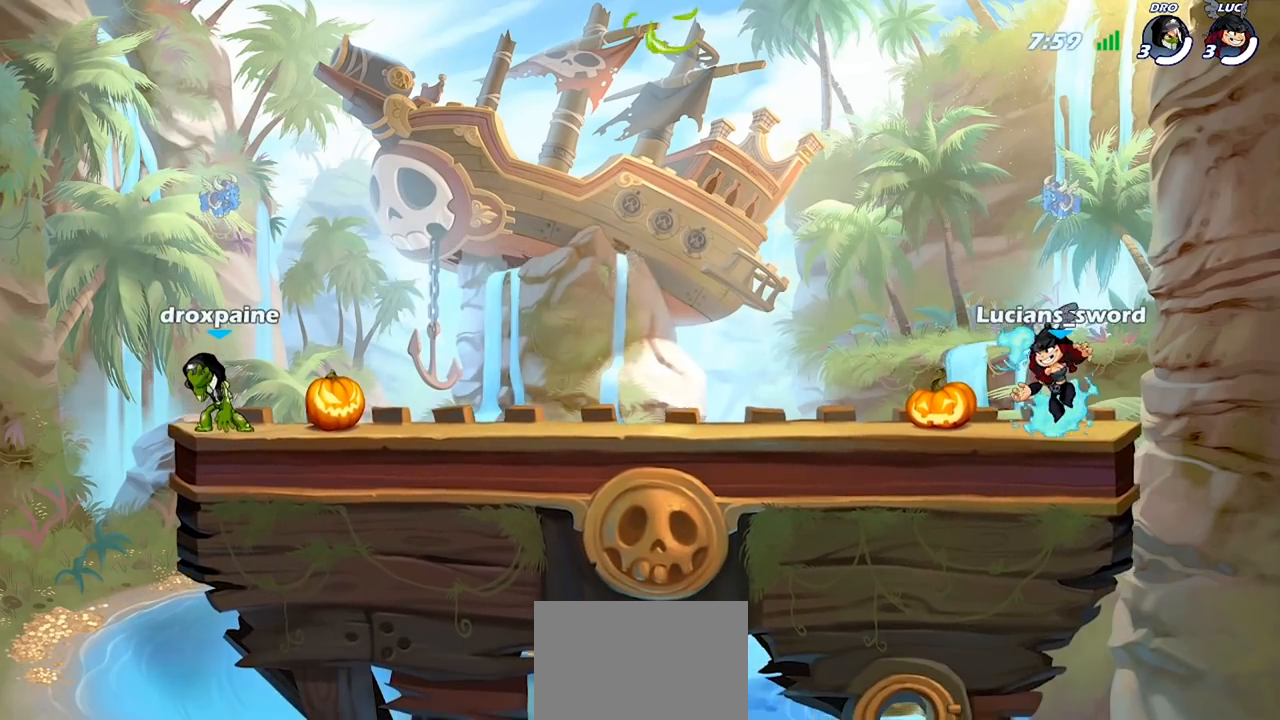
{"buttons": [], "left_stick": "center", "right_stick": "center", "events": [[133, "SELECT", "up"]]}
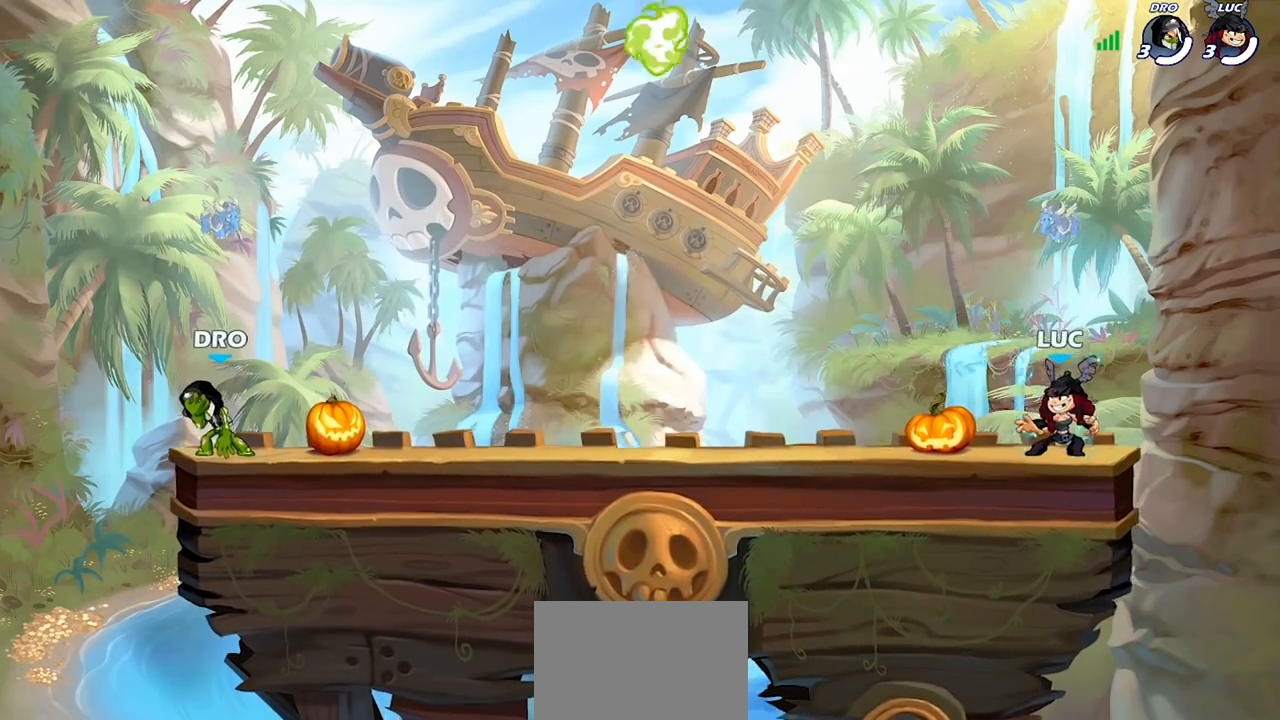
{"buttons": ["R1", "R2"], "left_stick": "left", "right_stick": "center"}
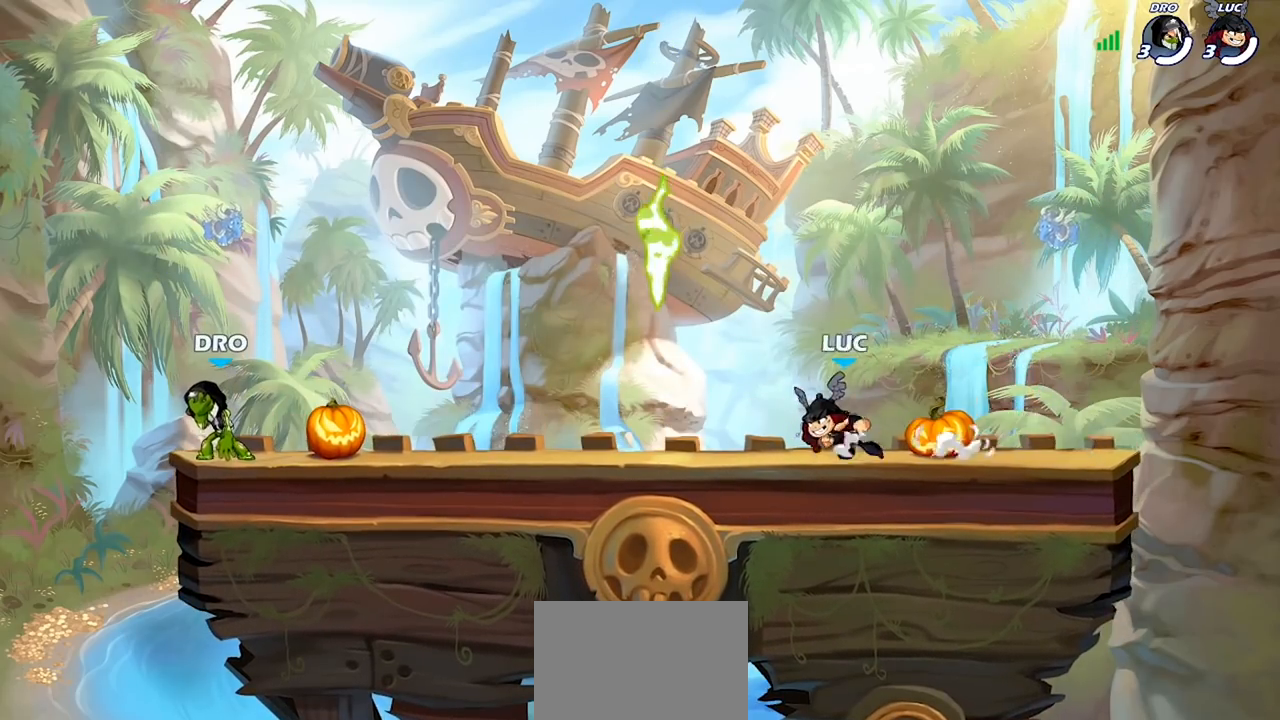
{"buttons": [], "left_stick": "right", "right_stick": "center", "events": [[33, "R1", "up"], [67, "R2", "up"], [133, "CROSS", "down"], [167, "R1", "down"], [233, "left_stick", "up-right"], [300, "CROSS", "up"], [300, "R1", "up"], [367, "left_stick", "up-left"], [467, "left_stick", "right"]]}
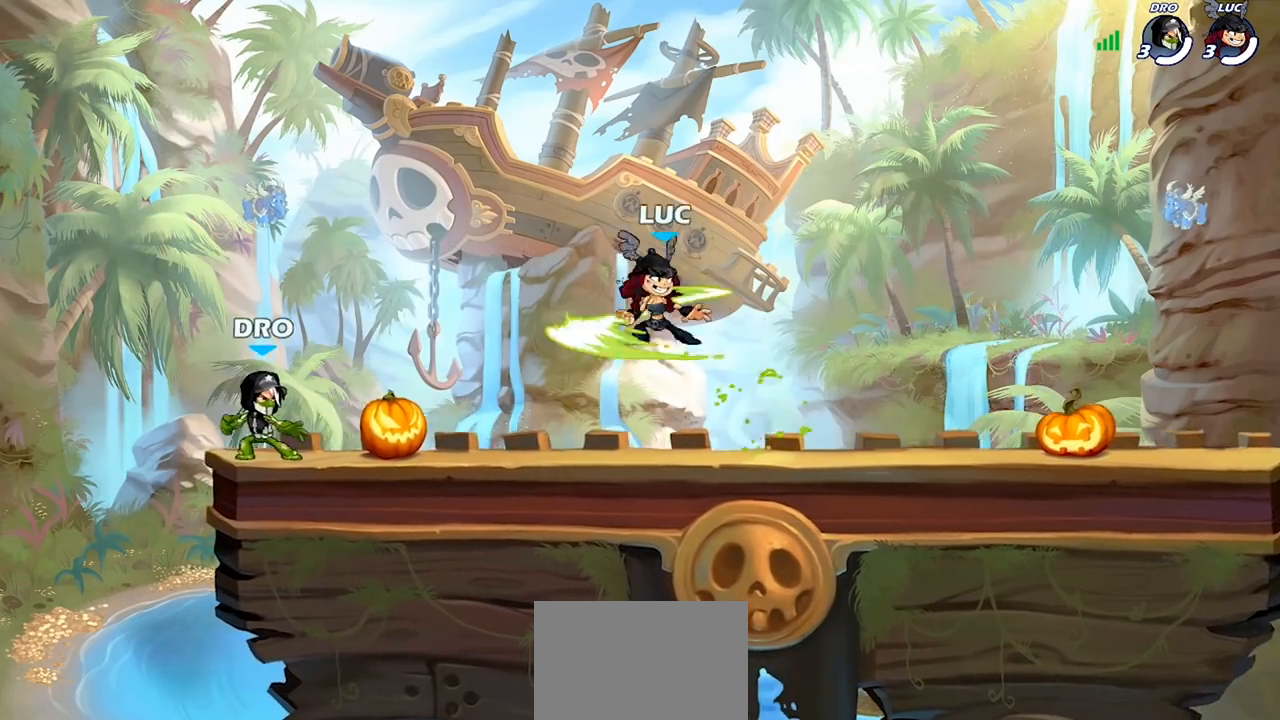
{"buttons": [], "left_stick": "up-left", "right_stick": "center", "events": [[33, "left_stick", "left"], [133, "left_stick", "right"], [200, "left_stick", "left"], [333, "left_stick", "up-left"], [400, "left_stick", "right"], [467, "left_stick", "up-left"]]}
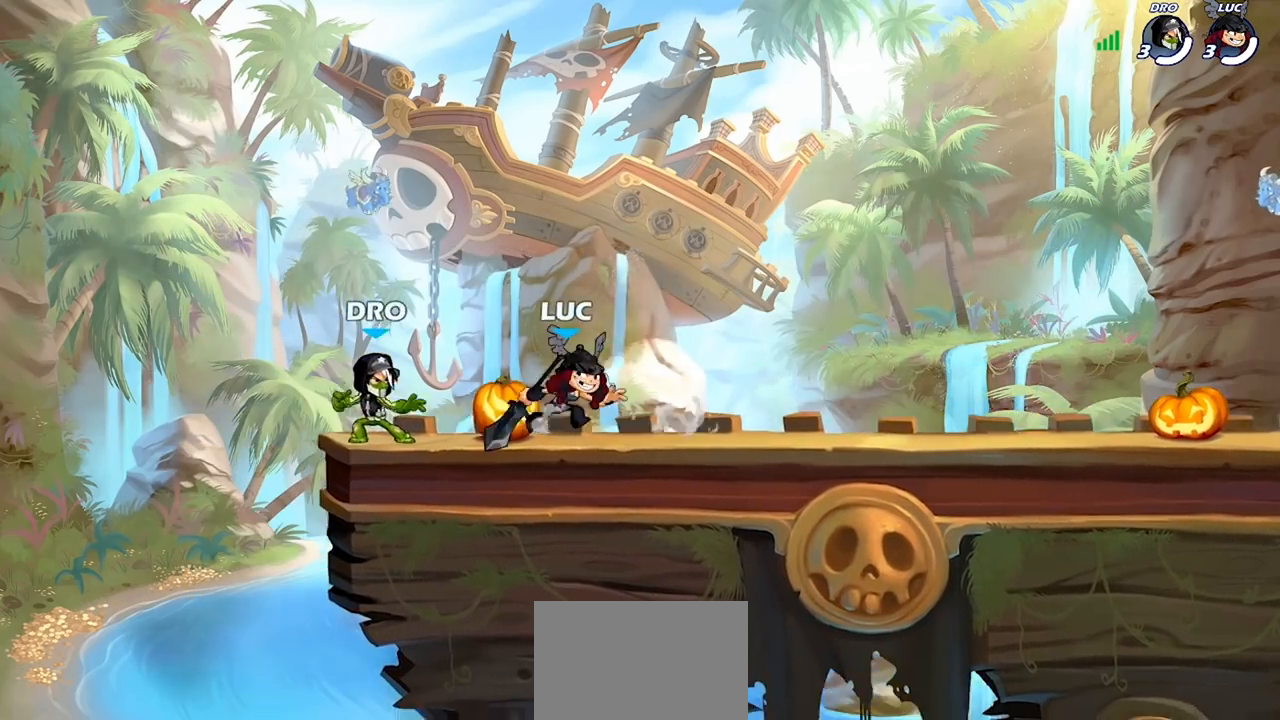
{"buttons": [], "left_stick": "up-left", "right_stick": "center", "events": [[33, "left_stick", "right"], [100, "left_stick", "left"], [167, "left_stick", "center"], [367, "left_stick", "up-left"]]}
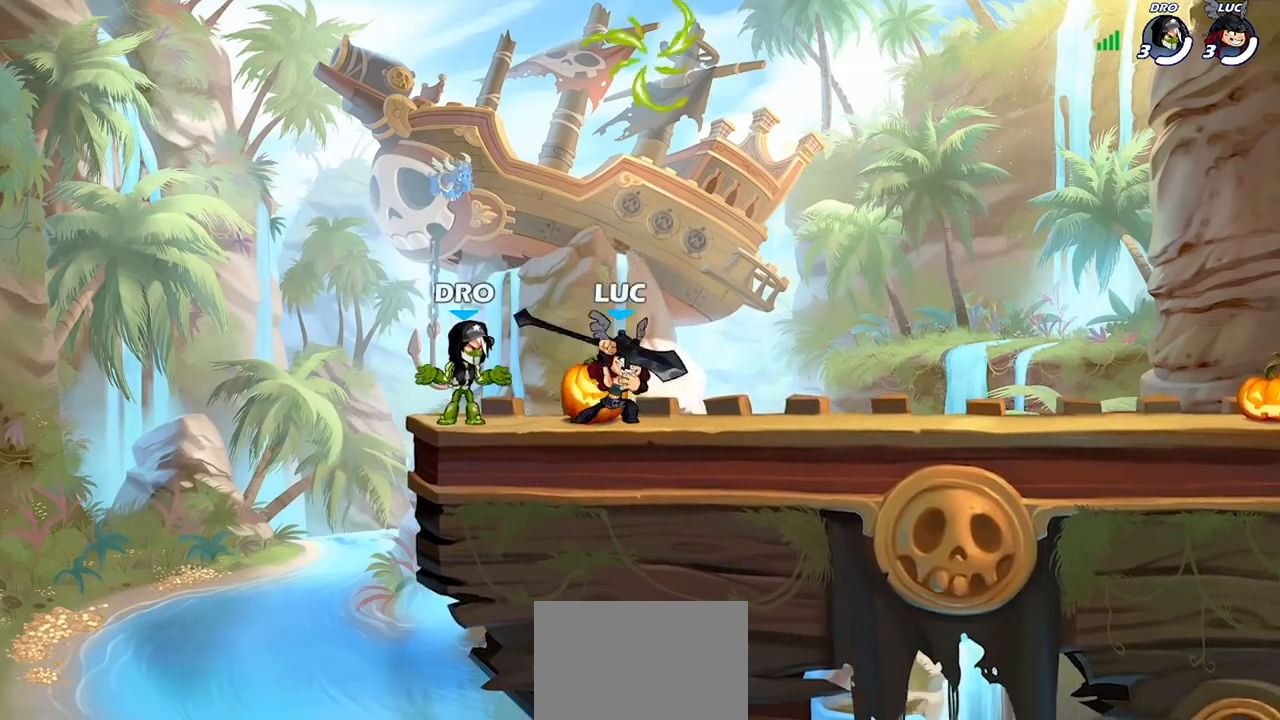
{"buttons": [], "left_stick": "center", "right_stick": "center", "events": [[33, "left_stick", "right"], [100, "left_stick", "left"], [200, "left_stick", "center"], [400, "left_stick", "right"], [500, "left_stick", "center"]]}
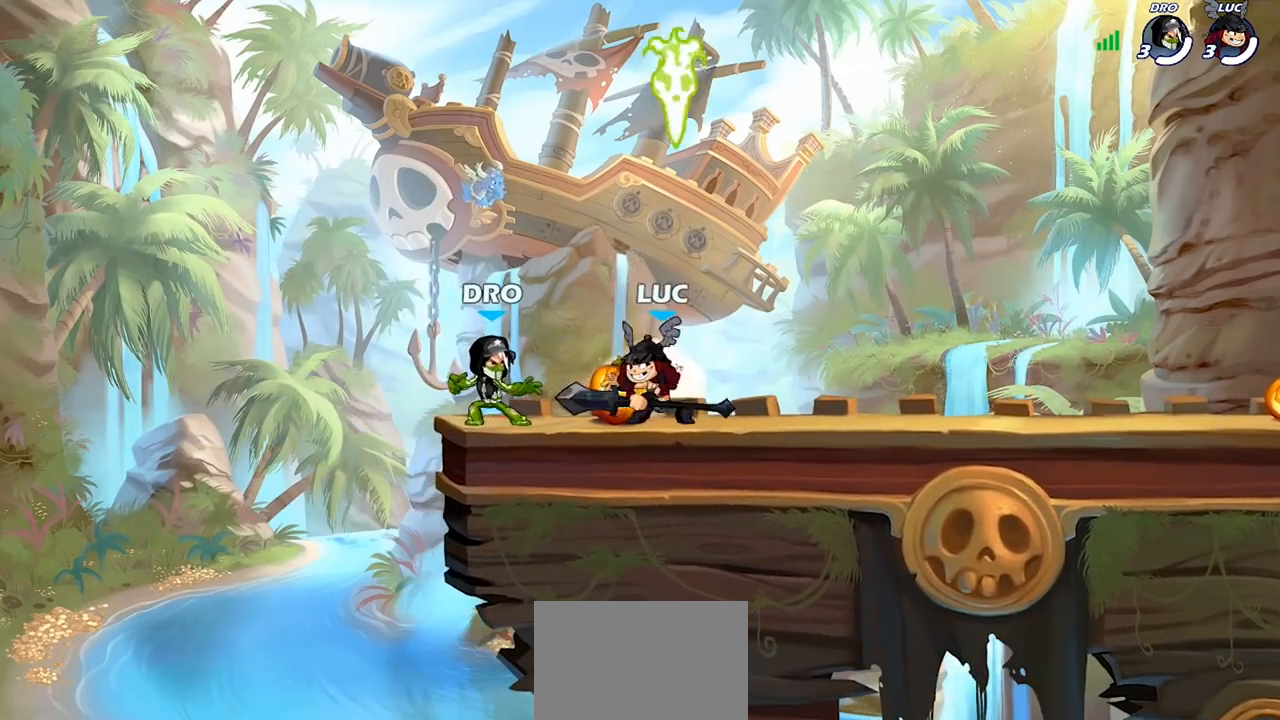
{"buttons": [], "left_stick": "right", "right_stick": "center", "events": [[33, "left_stick", "right"], [100, "left_stick", "center"], [167, "left_stick", "right"], [333, "R2", "down"], [467, "R2", "up"]]}
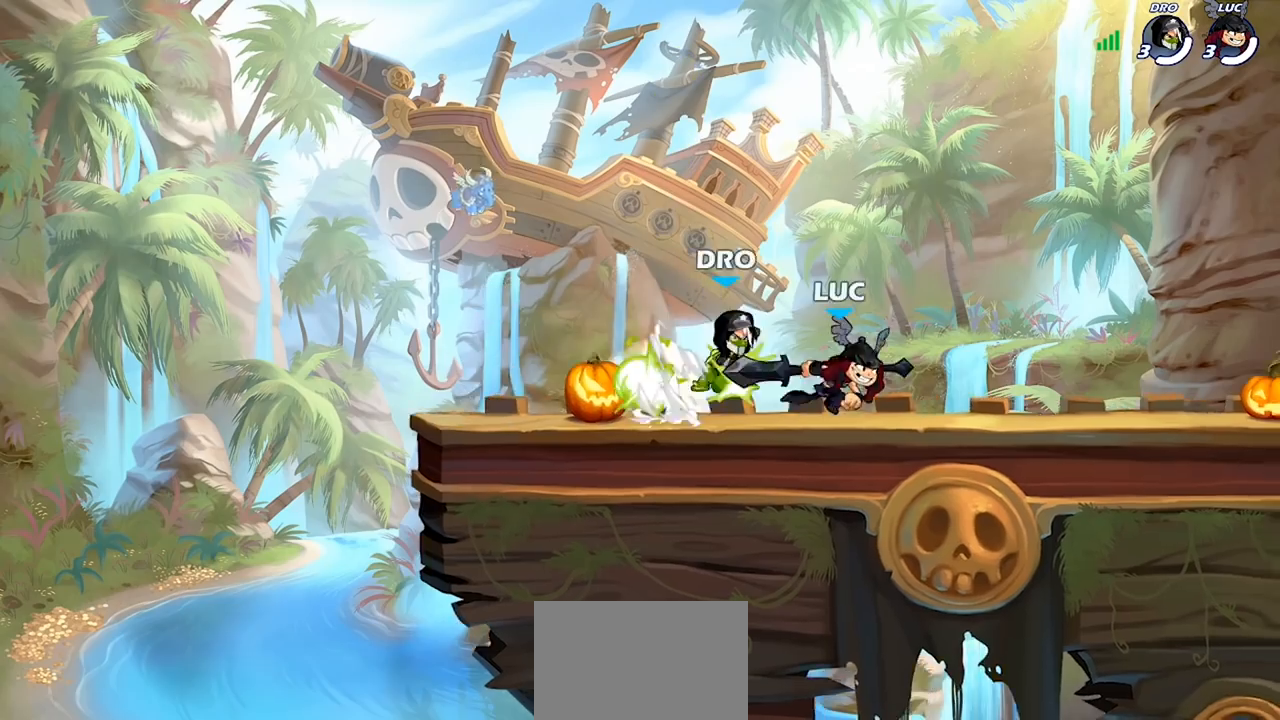
{"buttons": [], "left_stick": "up-left", "right_stick": "center", "events": [[333, "R2", "down"], [433, "R2", "up"], [433, "left_stick", "up-left"]]}
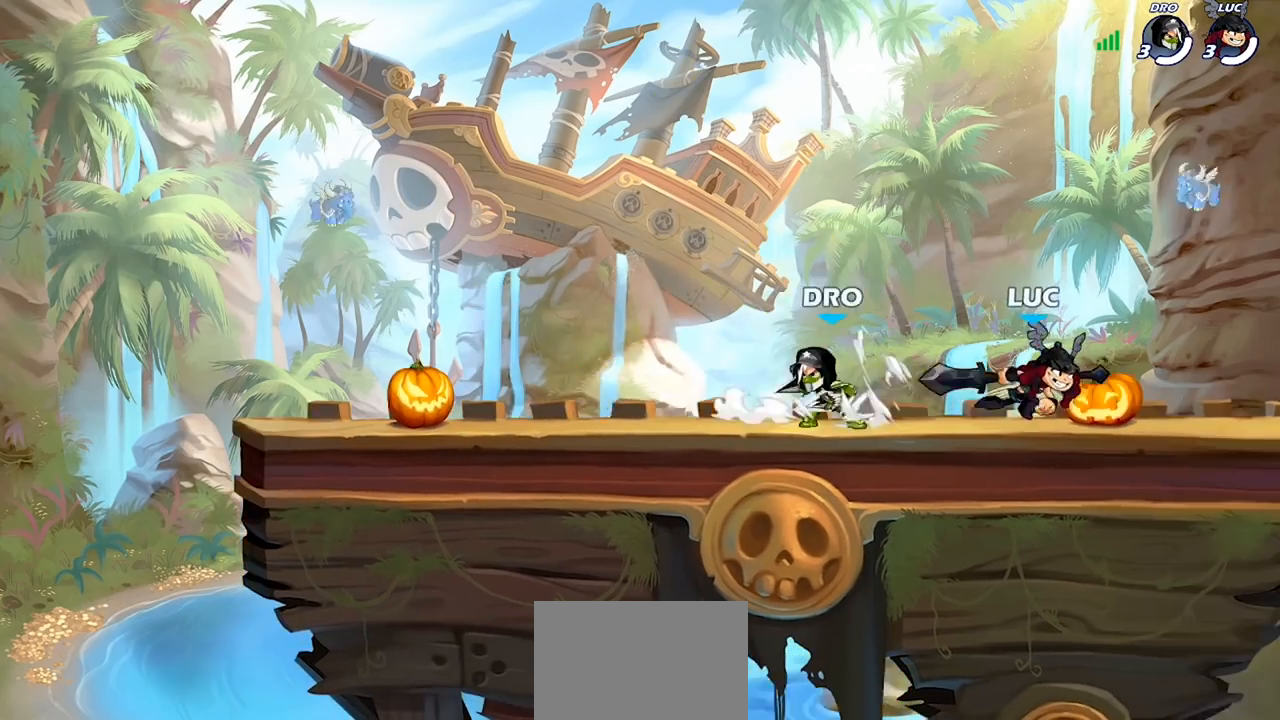
{"buttons": ["R2"], "left_stick": "up-left", "right_stick": "center", "events": [[33, "R2", "down"], [100, "R2", "up"], [467, "R2", "down"]]}
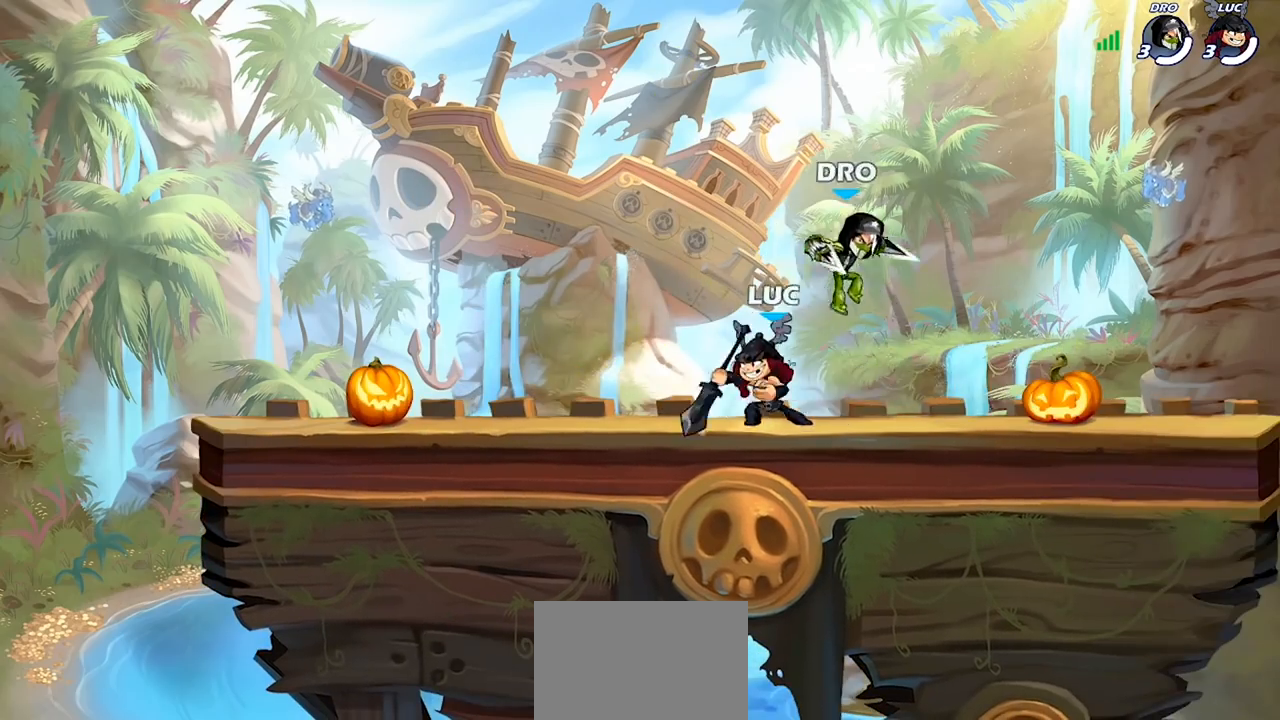
{"buttons": [], "left_stick": "center", "right_stick": "center", "events": [[67, "R2", "up"], [100, "left_stick", "up-right"], [133, "SQUARE", "down"], [167, "left_stick", "right"], [233, "SQUARE", "up"], [333, "left_stick", "center"]]}
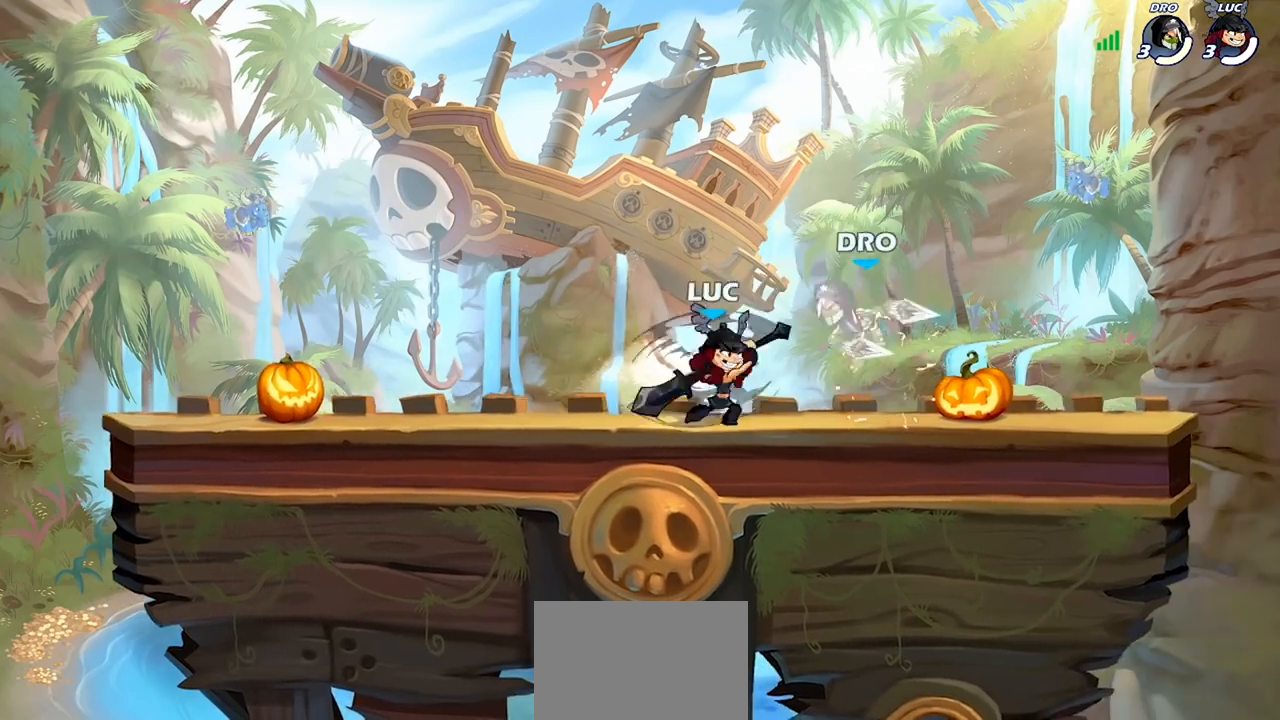
{"buttons": [], "left_stick": "center", "right_stick": "center", "events": [[200, "left_stick", "down"], [267, "SQUARE", "down"], [333, "SQUARE", "up"], [367, "left_stick", "center"]]}
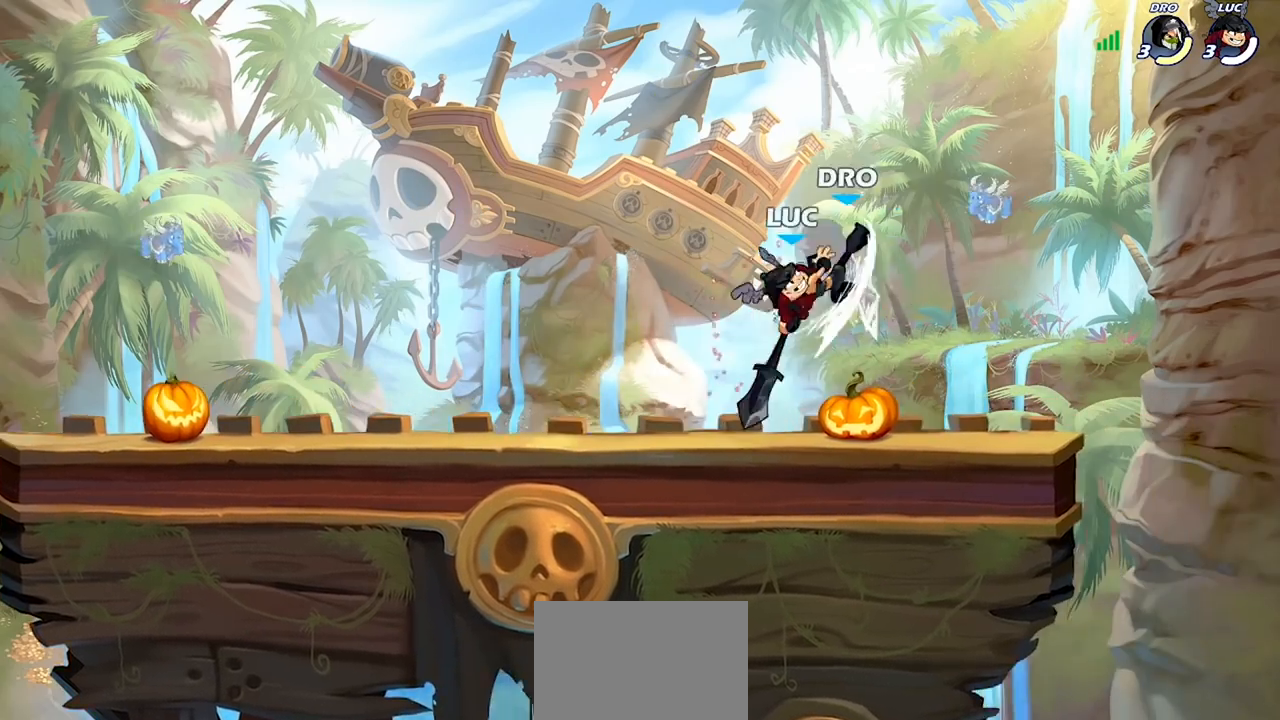
{"buttons": ["R2"], "left_stick": "center", "right_stick": "center", "events": [[500, "R2", "down"]]}
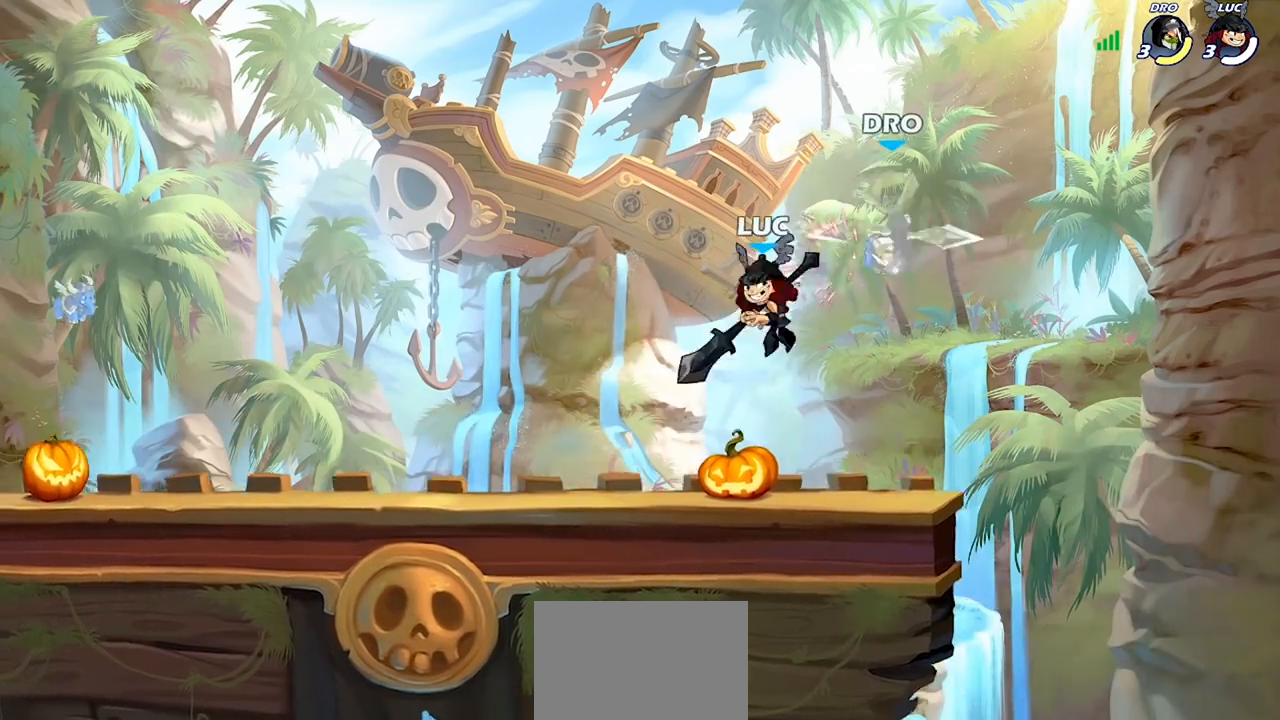
{"buttons": [], "left_stick": "center", "right_stick": "center", "events": [[33, "left_stick", "down"], [67, "SQUARE", "down"], [100, "R2", "up"], [133, "SQUARE", "up"], [167, "left_stick", "center"]]}
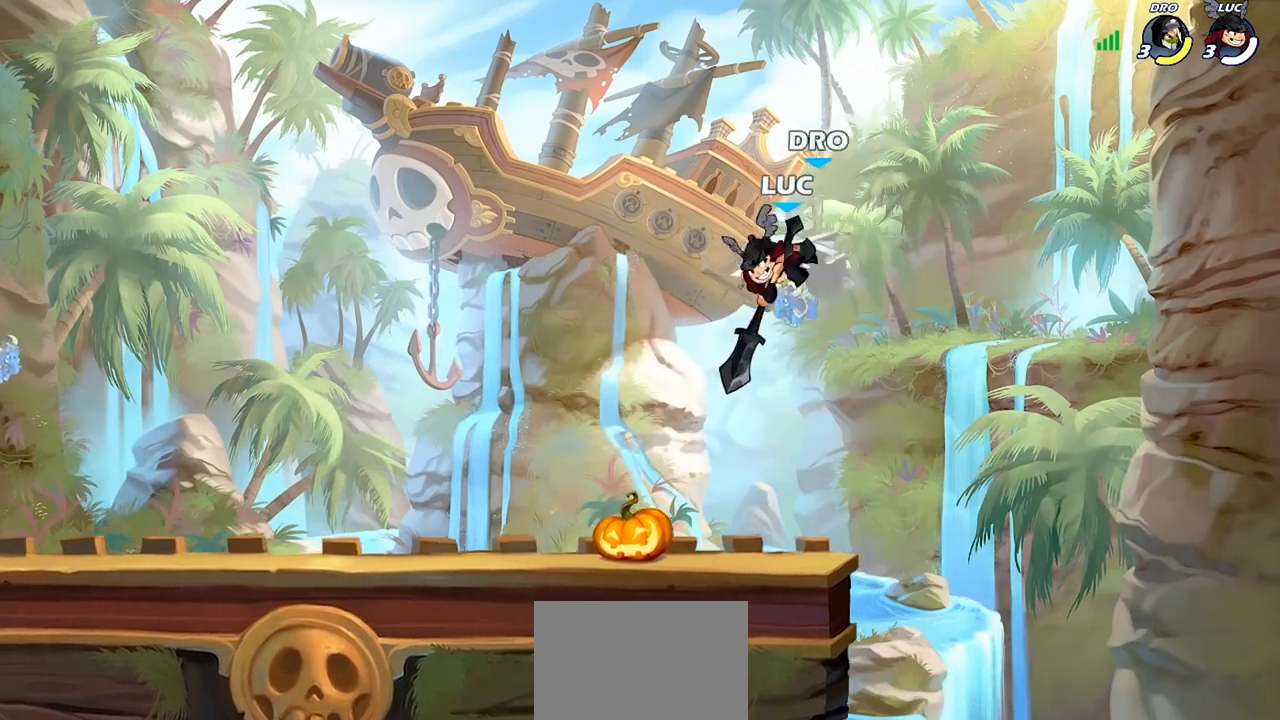
{"buttons": ["CROSS", "SQUARE"], "left_stick": "right", "right_stick": "center", "events": [[400, "left_stick", "right"], [433, "CROSS", "down"], [500, "SQUARE", "down"]]}
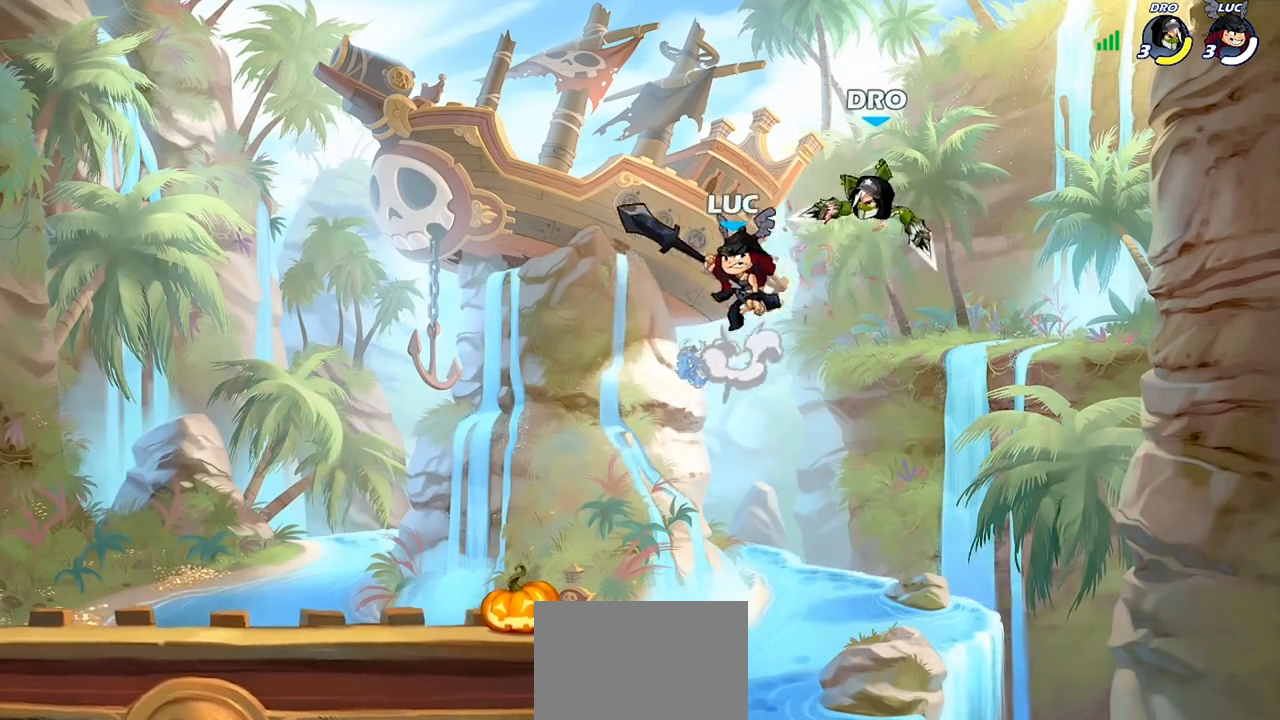
{"buttons": [], "left_stick": "up-right", "right_stick": "center", "events": [[33, "CROSS", "up"], [33, "SQUARE", "up"], [33, "left_stick", "center"], [333, "left_stick", "up-right"]]}
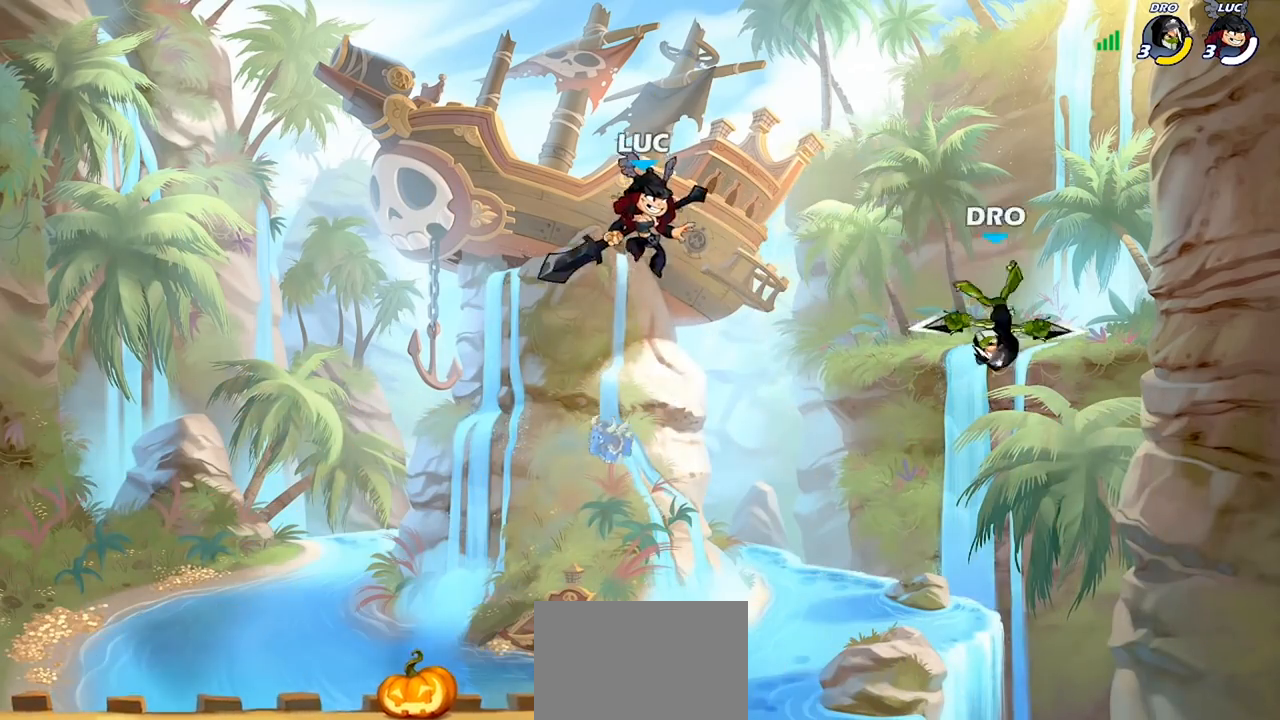
{"buttons": [], "left_stick": "left", "right_stick": "center", "events": [[67, "left_stick", "down"], [167, "left_stick", "up-right"], [267, "CIRCLE", "down"], [400, "CIRCLE", "up"], [400, "left_stick", "up-left"], [467, "left_stick", "left"]]}
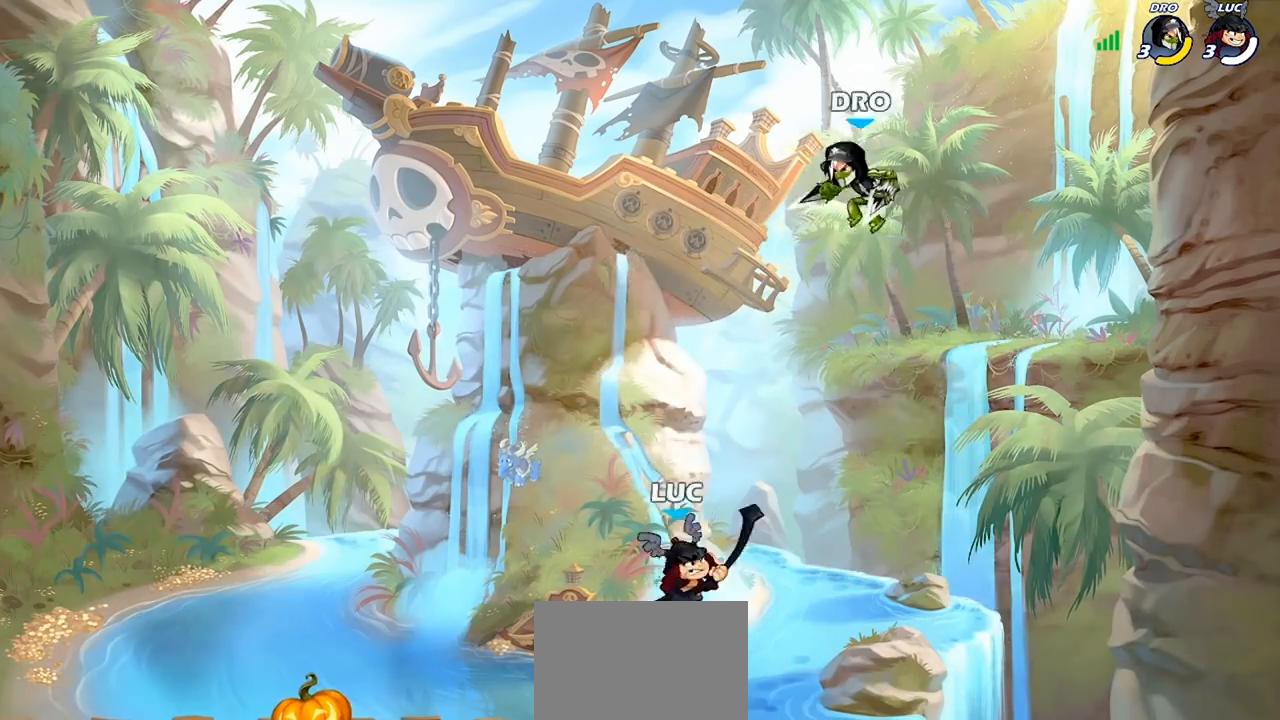
{"buttons": [], "left_stick": "left", "right_stick": "center", "events": []}
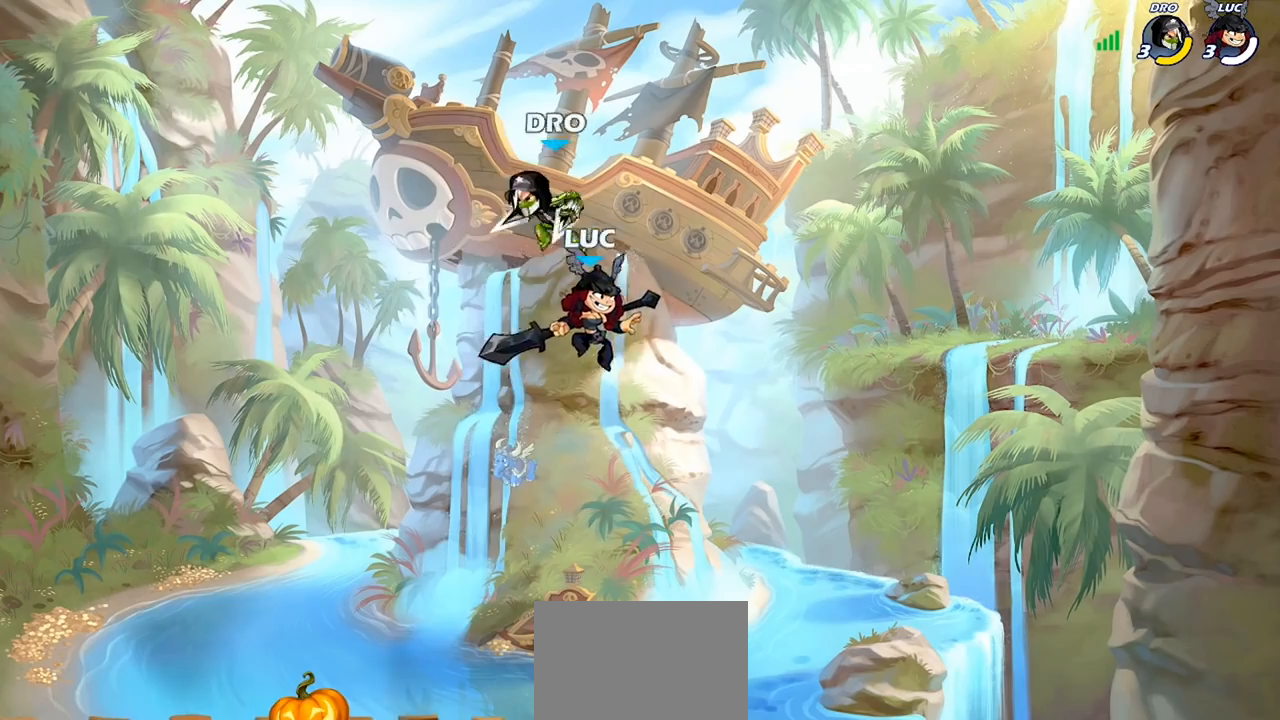
{"buttons": [], "left_stick": "center", "right_stick": "center", "events": [[167, "SQUARE", "down"], [167, "left_stick", "center"], [233, "SQUARE", "up"]]}